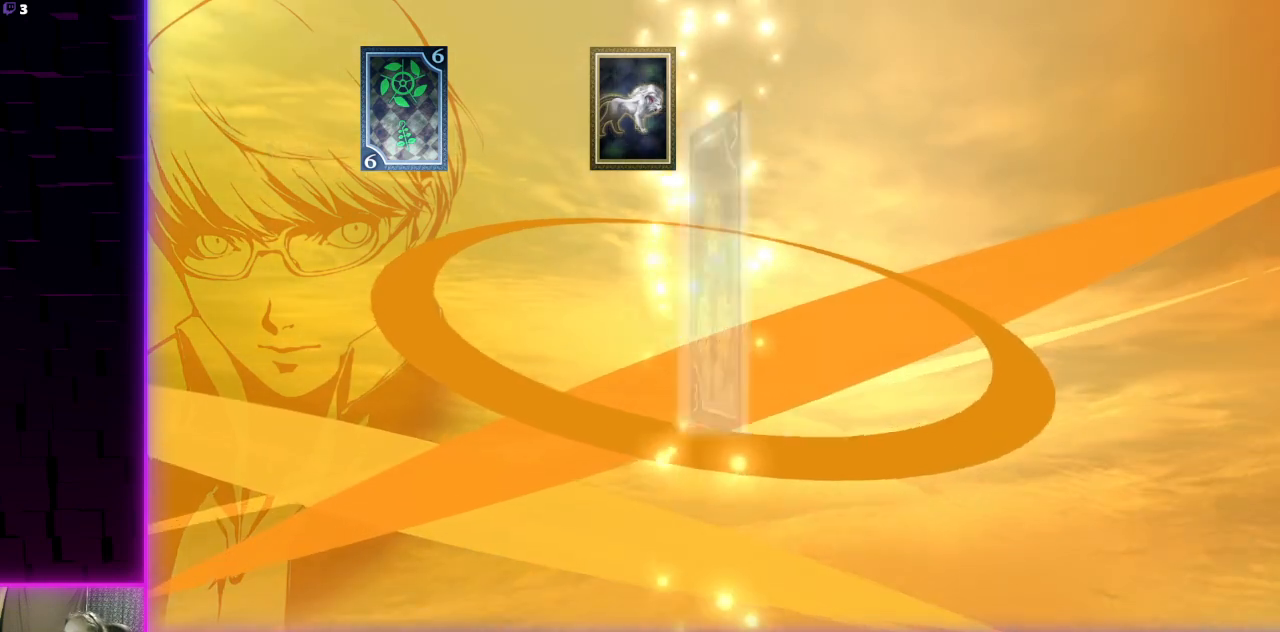
Gameplay with a controller (Xbox layout); each line is a JSON object with the inputs held at the frame after it. "events" lists button and stick changes between this image and that frame as [ms after this image, input, new state], when the widget could be followed in between.
{"buttons": ["A"], "left_stick": "center", "right_stick": "center", "events": [[67, "A", "down"], [200, "A", "up"], [234, "A", "down"], [400, "A", "up"], [467, "A", "down"]]}
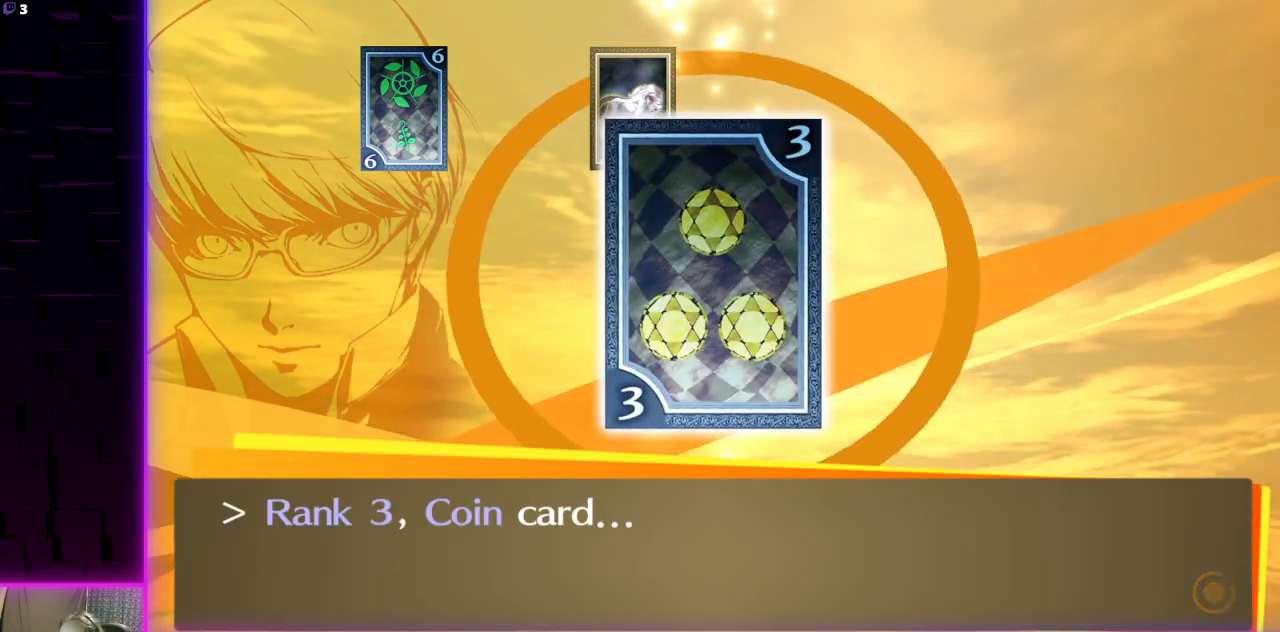
{"buttons": [], "left_stick": "center", "right_stick": "center", "events": [[133, "A", "up"], [233, "A", "down"], [367, "A", "up"]]}
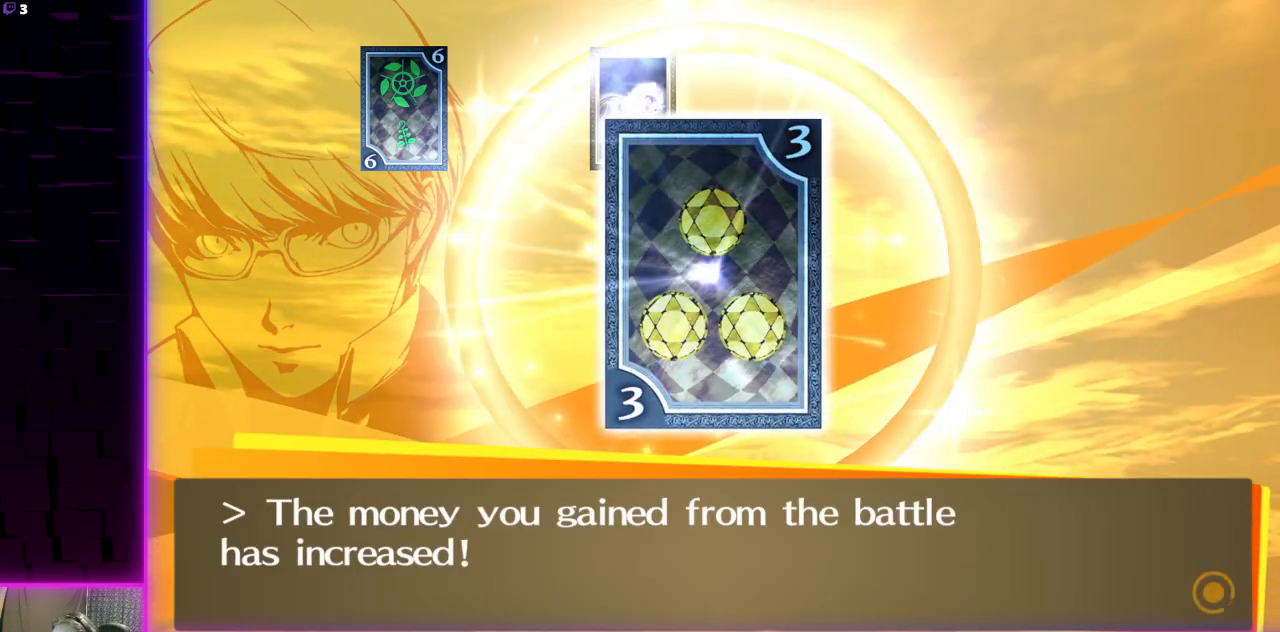
{"buttons": [], "left_stick": "center", "right_stick": "center", "events": [[33, "A", "down"], [167, "A", "up"]]}
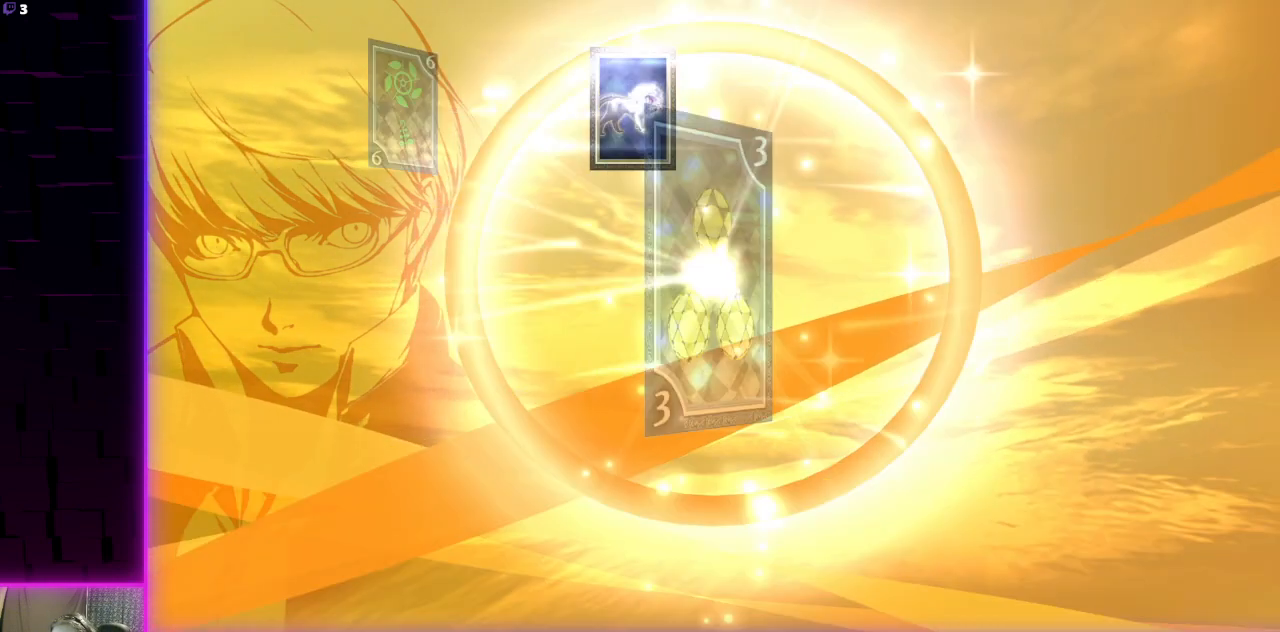
{"buttons": ["A"], "left_stick": "center", "right_stick": "center", "events": [[100, "A", "down"], [200, "A", "up"], [300, "A", "down"], [433, "A", "up"], [500, "A", "down"]]}
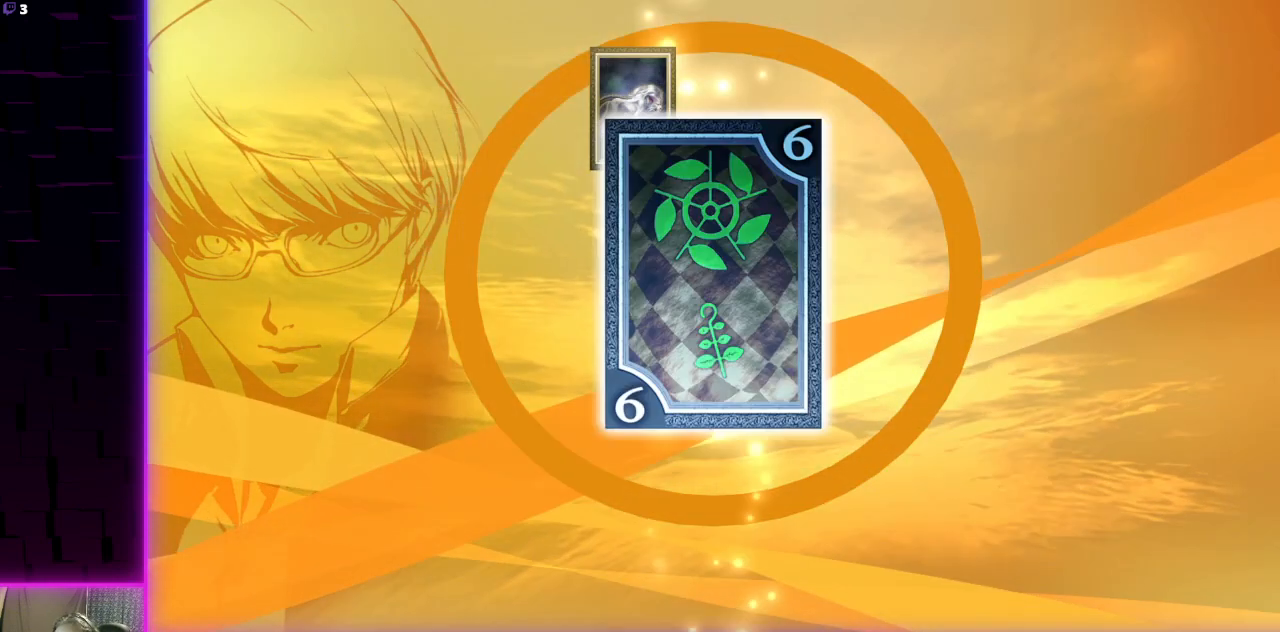
{"buttons": [], "left_stick": "center", "right_stick": "center", "events": [[100, "A", "up"], [167, "A", "down"], [300, "A", "up"], [400, "A", "down"], [501, "A", "up"]]}
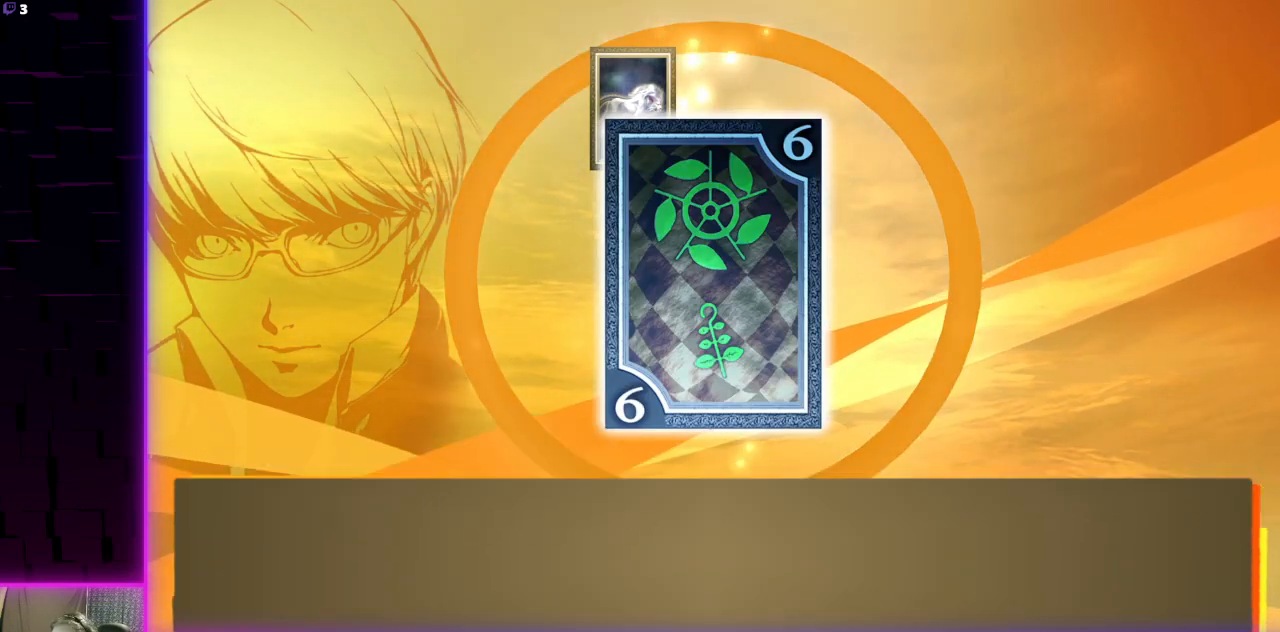
{"buttons": [], "left_stick": "center", "right_stick": "center", "events": [[133, "A", "down"], [267, "A", "up"]]}
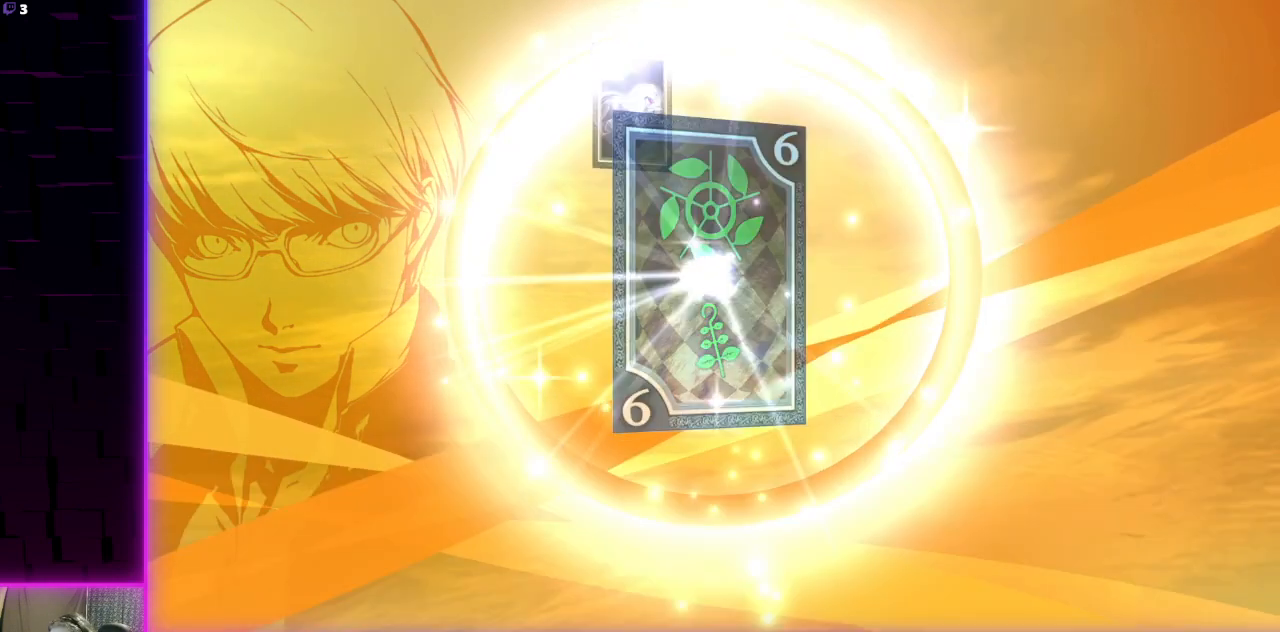
{"buttons": ["A"], "left_stick": "center", "right_stick": "center", "events": [[200, "A", "down"], [367, "A", "up"], [400, "A", "down"]]}
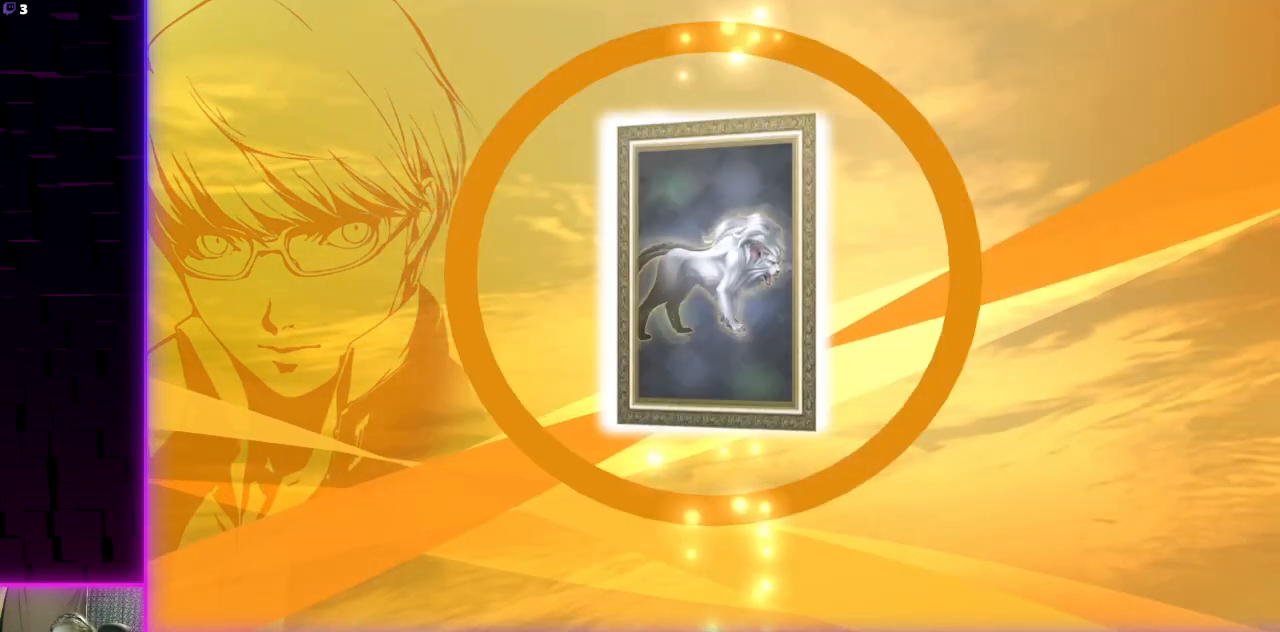
{"buttons": [], "left_stick": "center", "right_stick": "center", "events": [[33, "A", "up"], [100, "A", "down"], [267, "A", "up"], [367, "A", "down"], [500, "A", "up"]]}
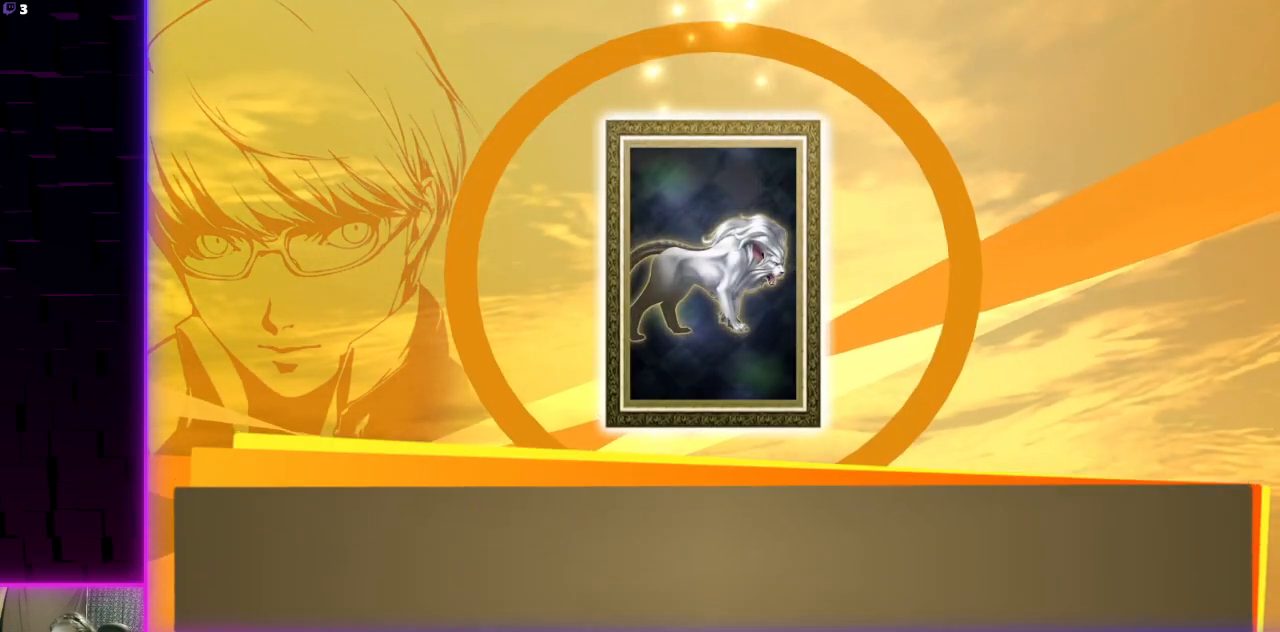
{"buttons": [], "left_stick": "center", "right_stick": "center", "events": [[267, "A", "down"], [400, "A", "up"]]}
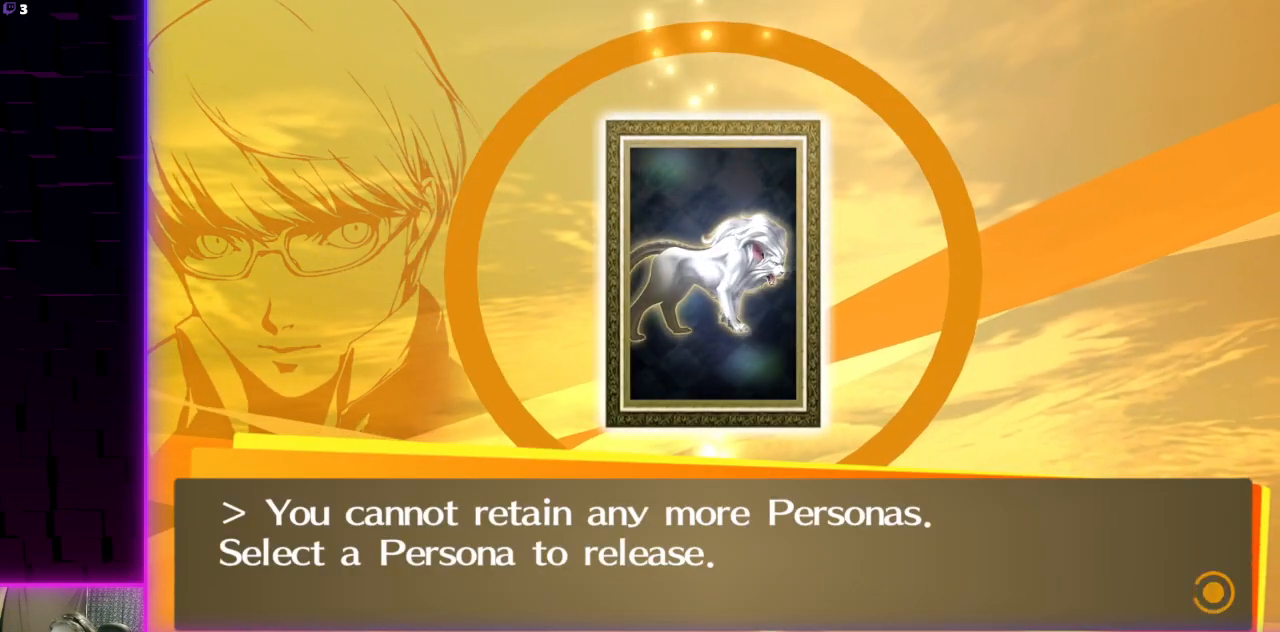
{"buttons": [], "left_stick": "center", "right_stick": "center", "events": []}
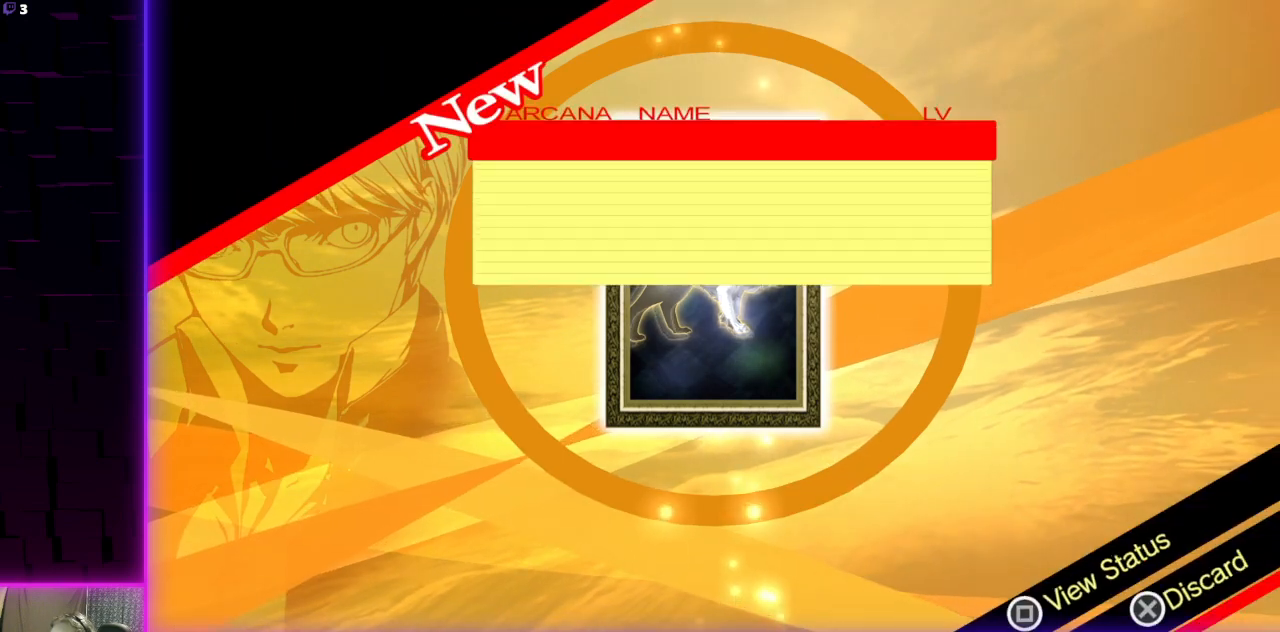
{"buttons": [], "left_stick": "center", "right_stick": "center", "events": []}
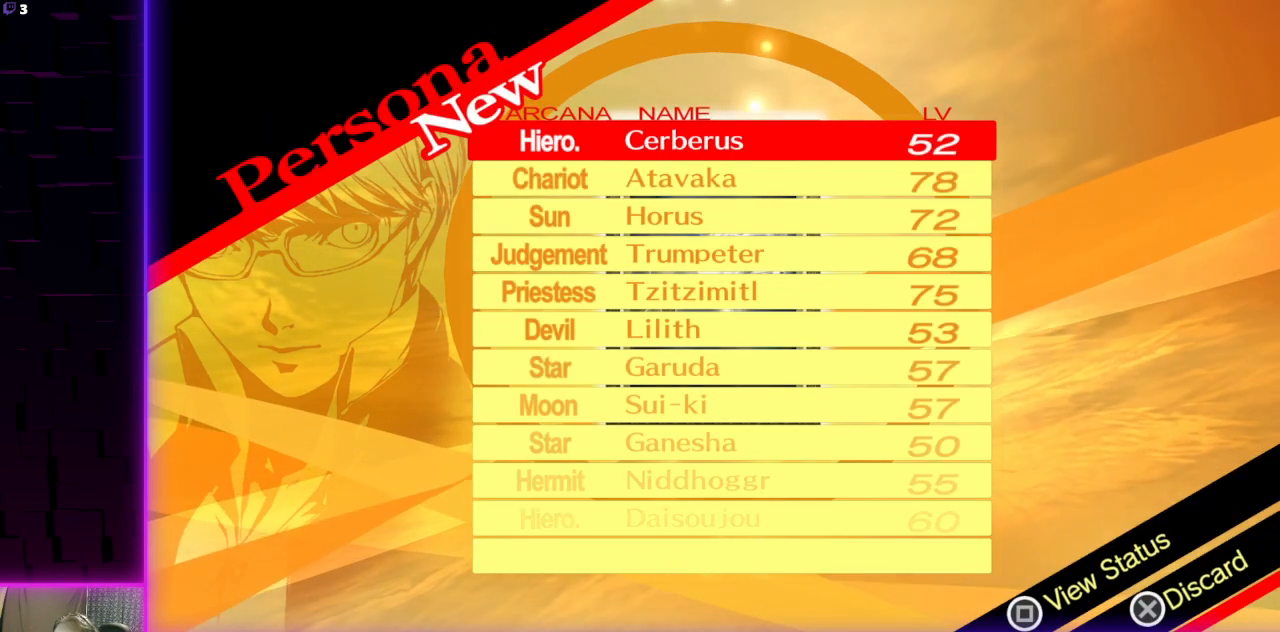
{"buttons": [], "left_stick": "center", "right_stick": "center", "events": []}
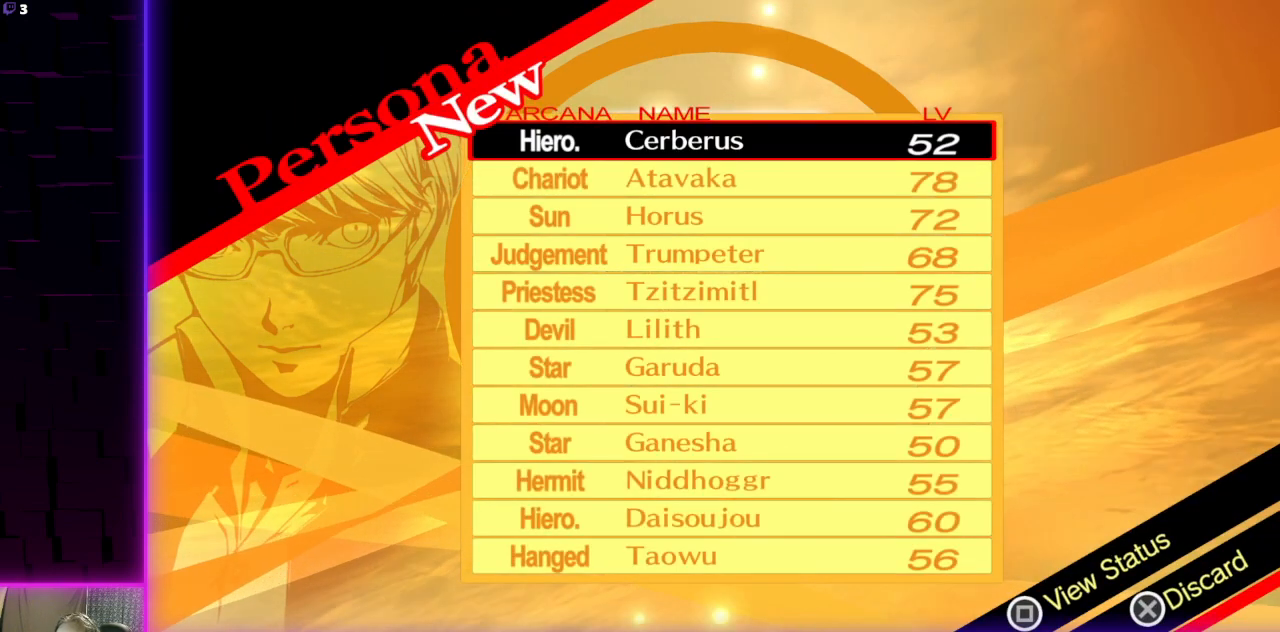
{"buttons": [], "left_stick": "center", "right_stick": "center", "events": []}
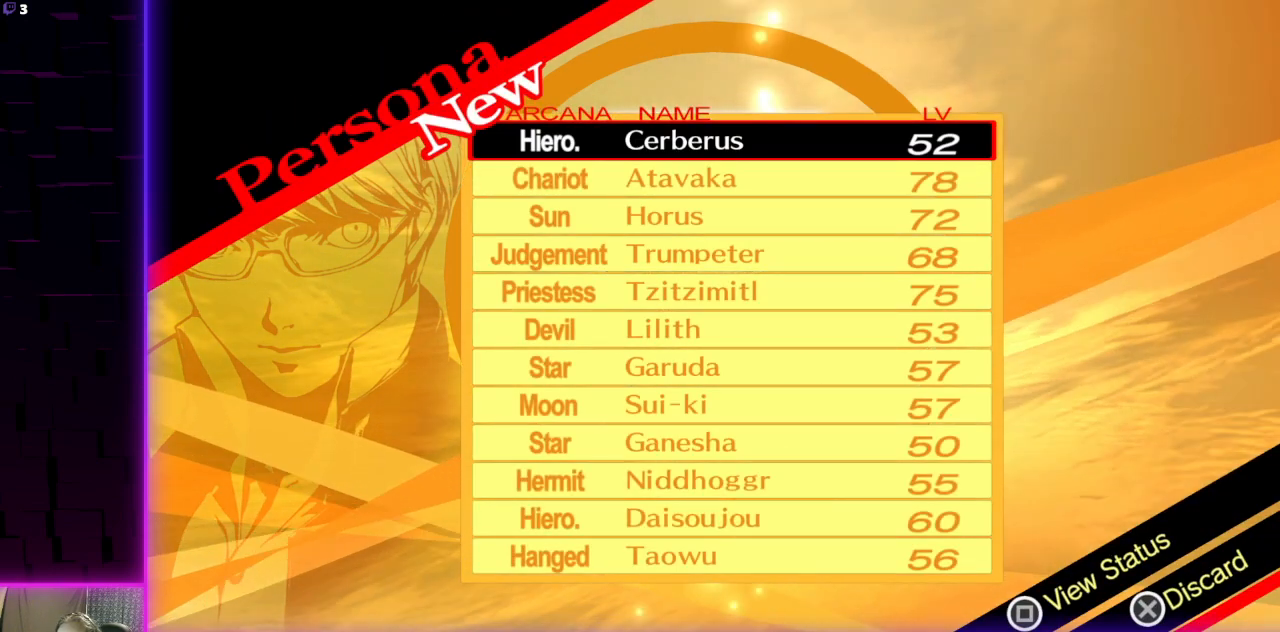
{"buttons": [], "left_stick": "center", "right_stick": "center", "events": []}
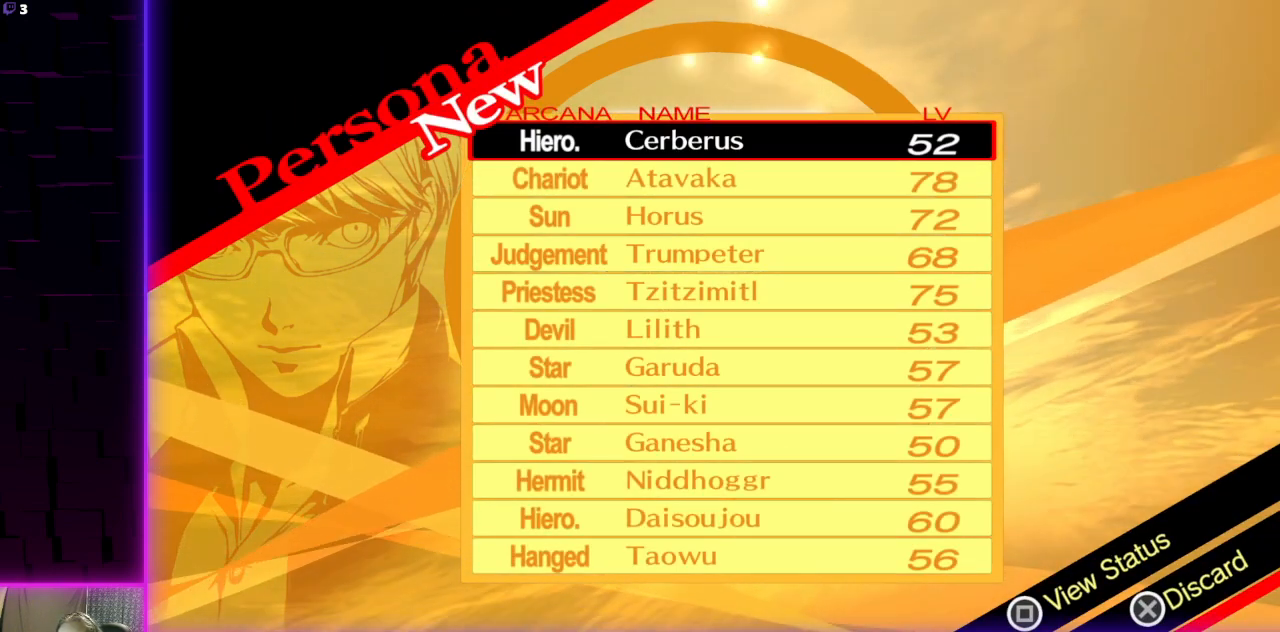
{"buttons": ["X"], "left_stick": "center", "right_stick": "center", "events": [[400, "X", "down"]]}
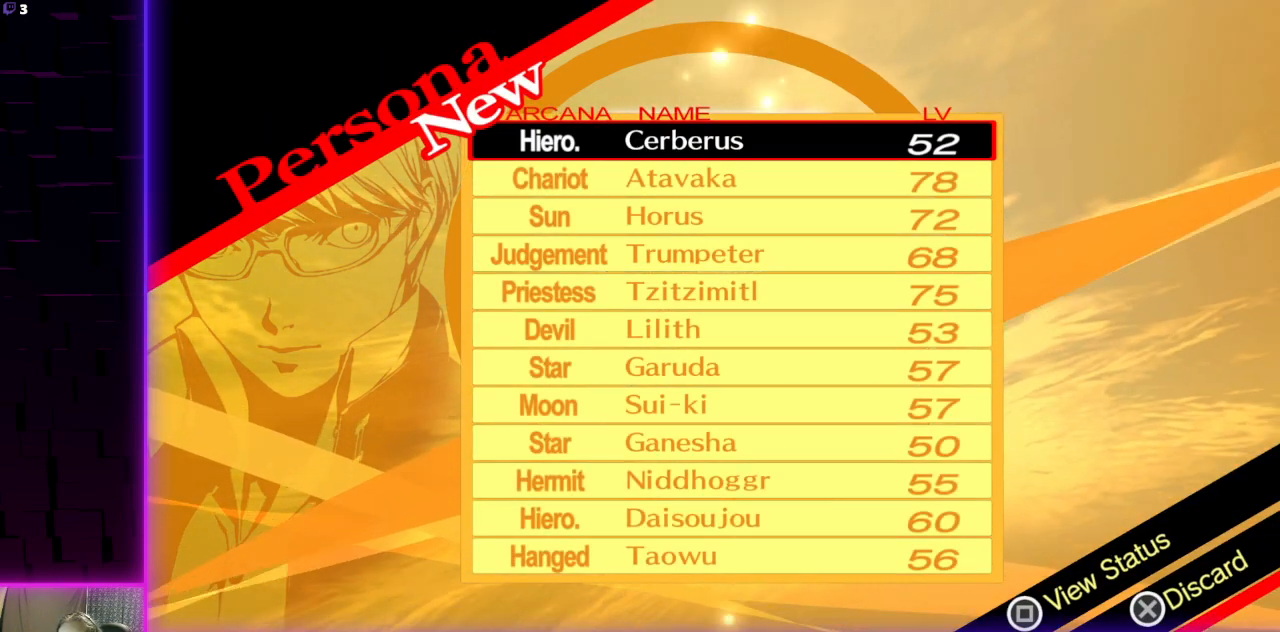
{"buttons": [], "left_stick": "center", "right_stick": "center", "events": [[33, "X", "up"]]}
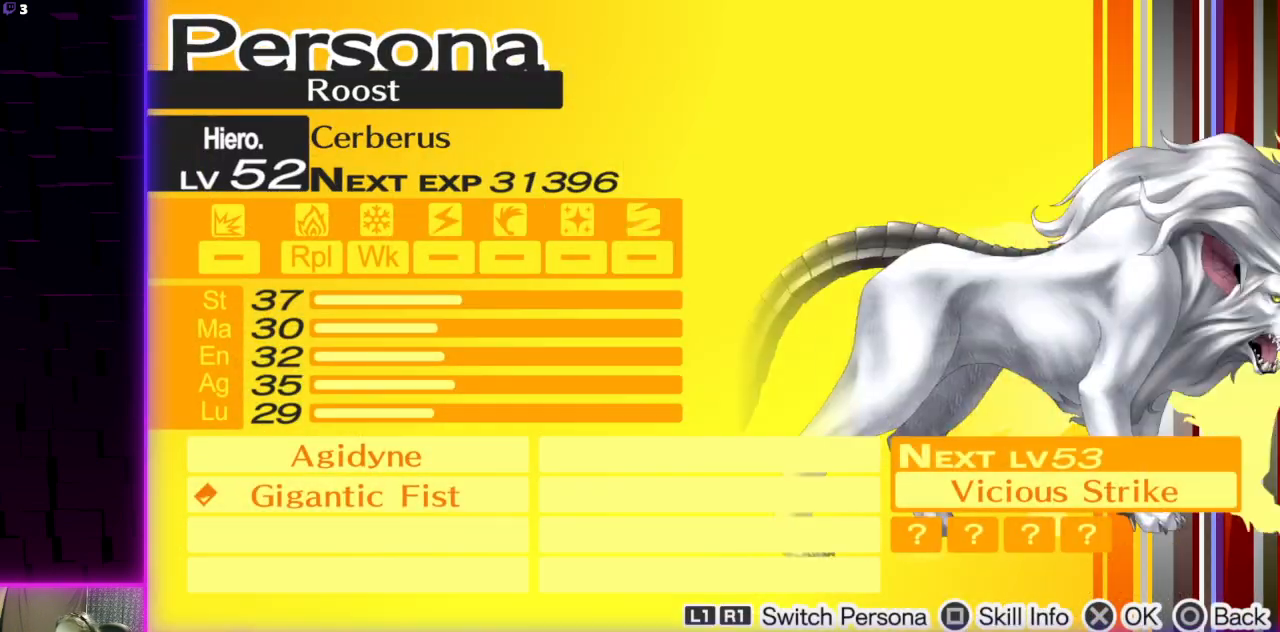
{"buttons": [], "left_stick": "center", "right_stick": "center", "events": []}
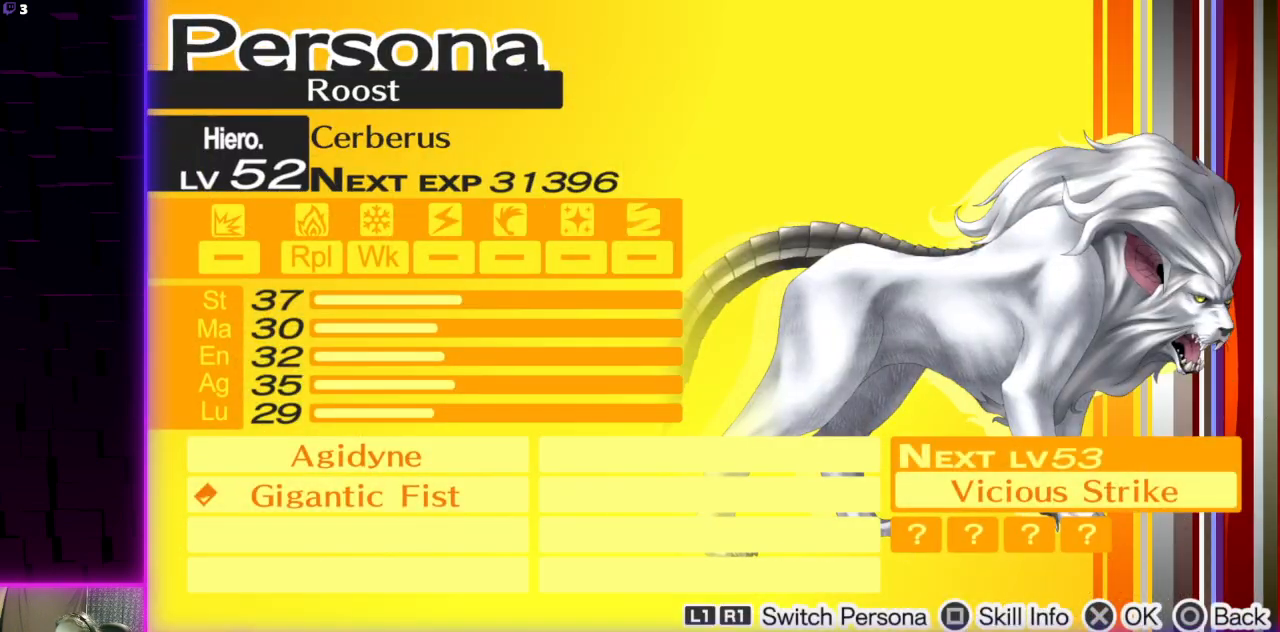
{"buttons": ["X"], "left_stick": "center", "right_stick": "center", "events": [[467, "X", "down"]]}
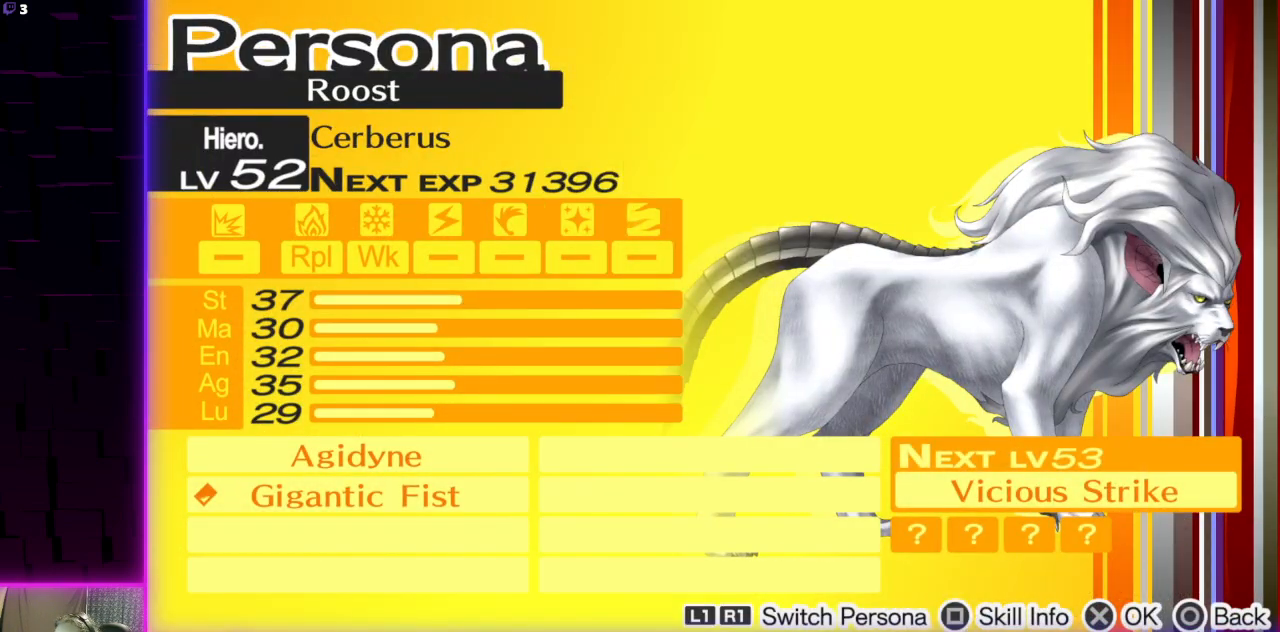
{"buttons": [], "left_stick": "center", "right_stick": "center", "events": [[67, "DPAD_DOWN", "down"], [67, "X", "up"], [134, "DPAD_DOWN", "up"]]}
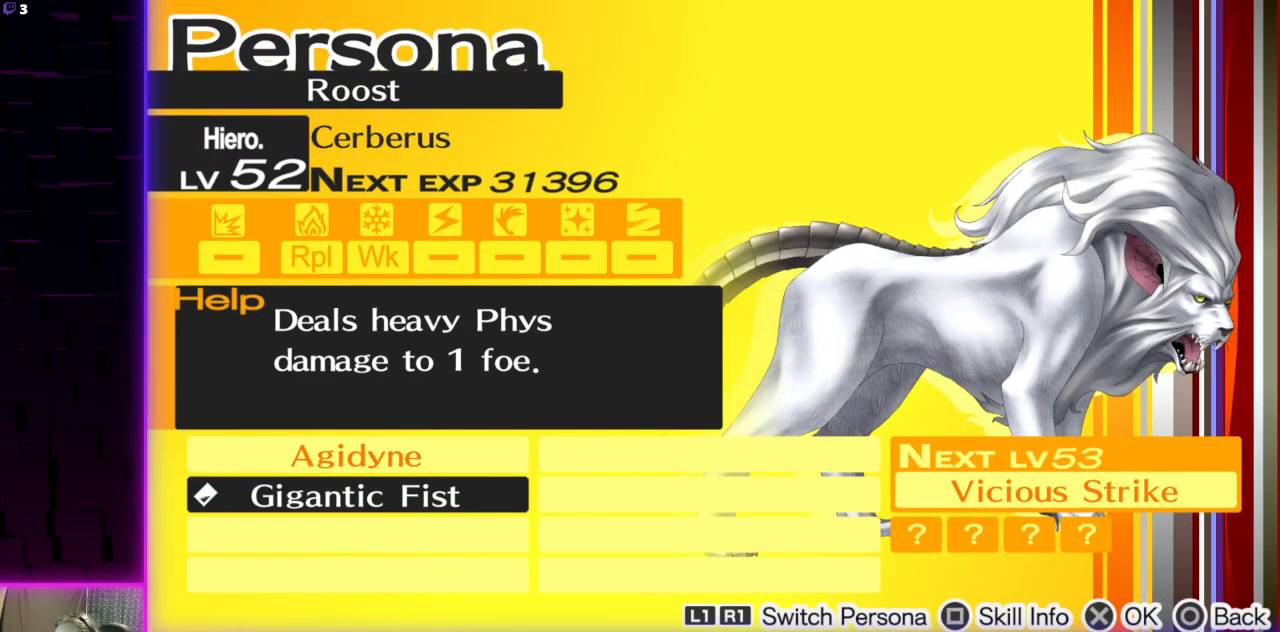
{"buttons": [], "left_stick": "center", "right_stick": "center", "events": []}
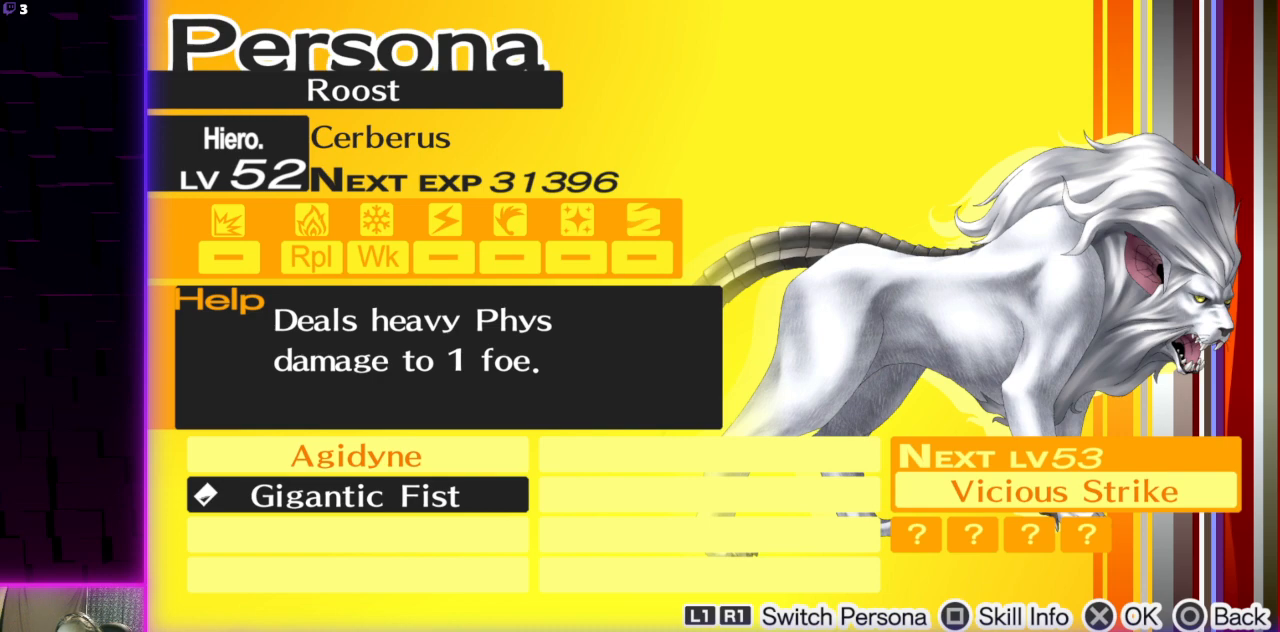
{"buttons": [], "left_stick": "center", "right_stick": "center", "events": [[100, "B", "down"], [234, "B", "up"]]}
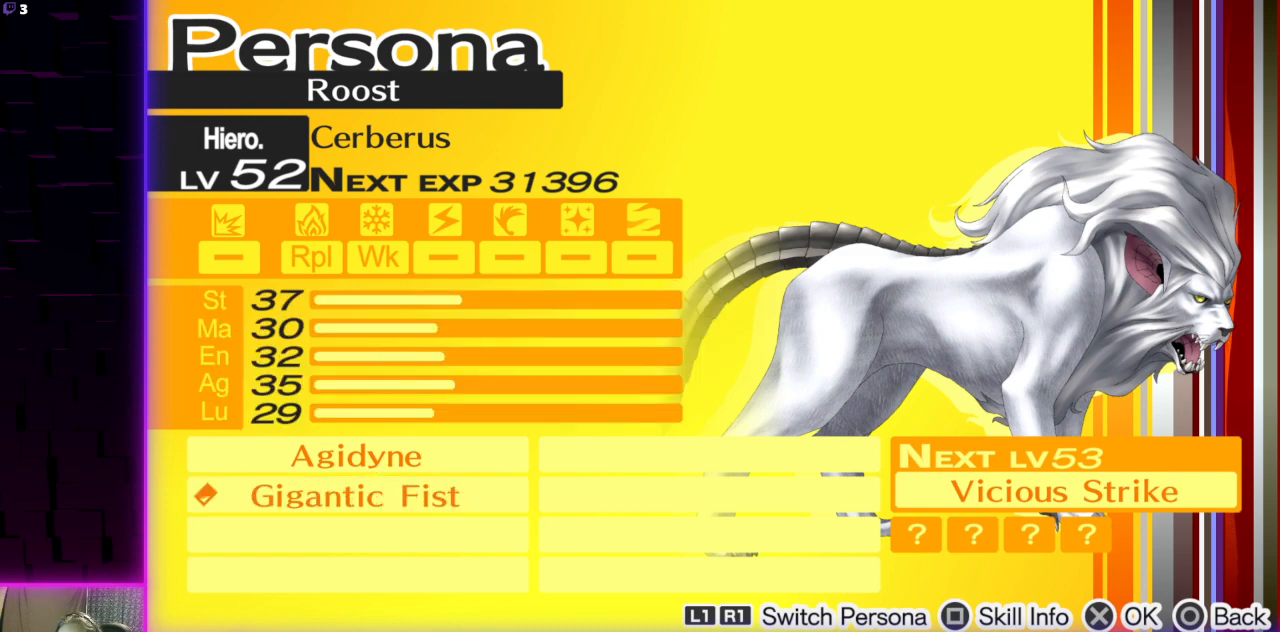
{"buttons": [], "left_stick": "center", "right_stick": "center", "events": []}
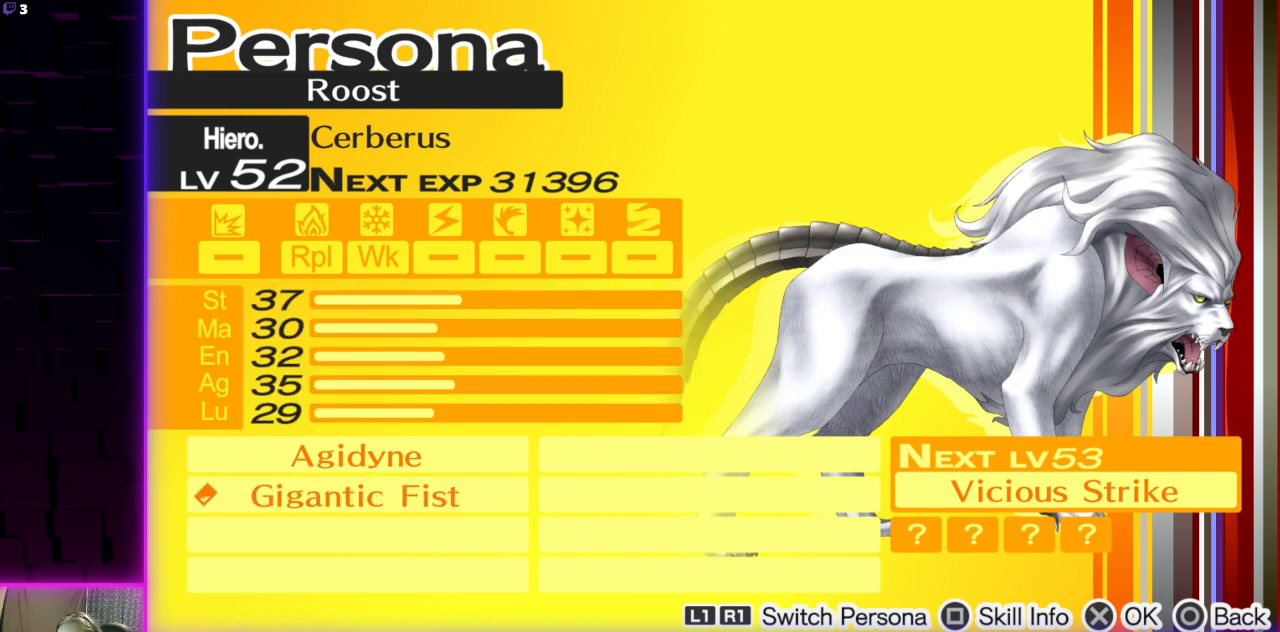
{"buttons": [], "left_stick": "center", "right_stick": "center", "events": [[67, "B", "down"], [167, "B", "up"]]}
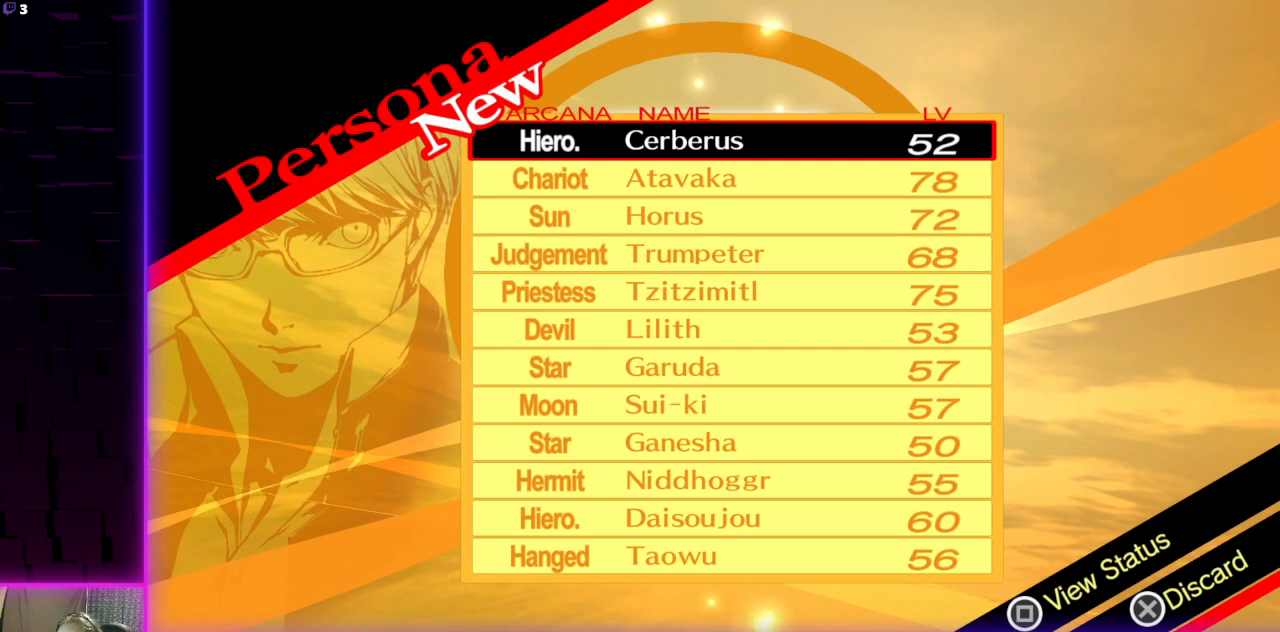
{"buttons": [], "left_stick": "center", "right_stick": "center", "events": []}
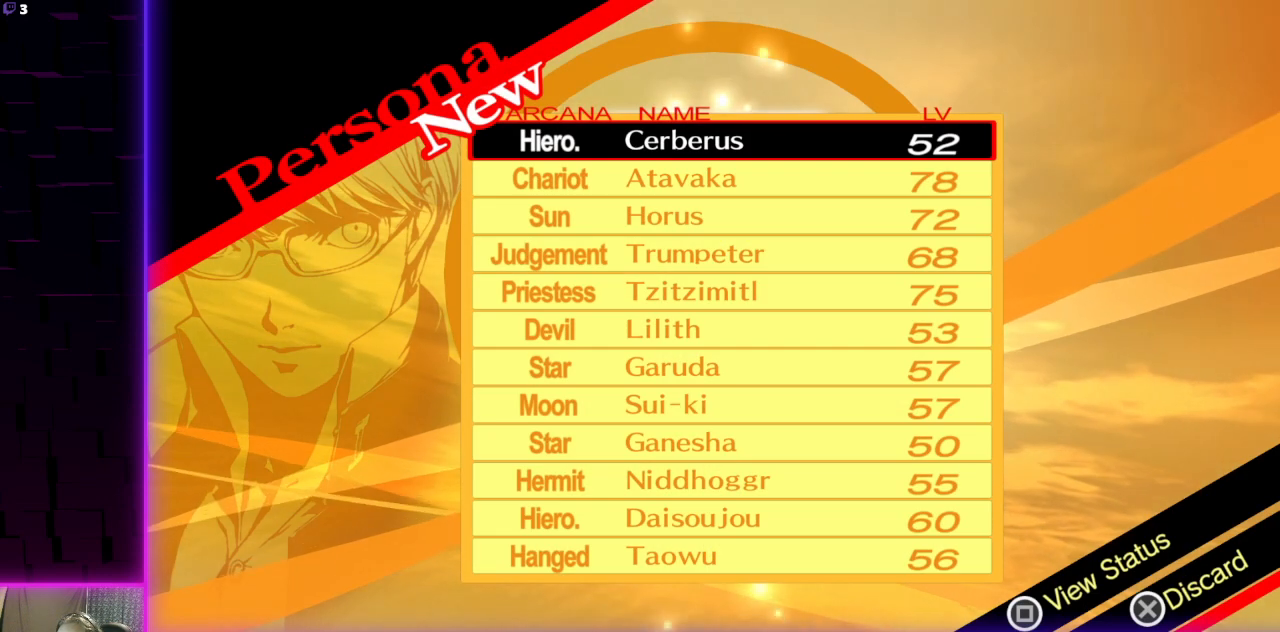
{"buttons": [], "left_stick": "center", "right_stick": "center", "events": []}
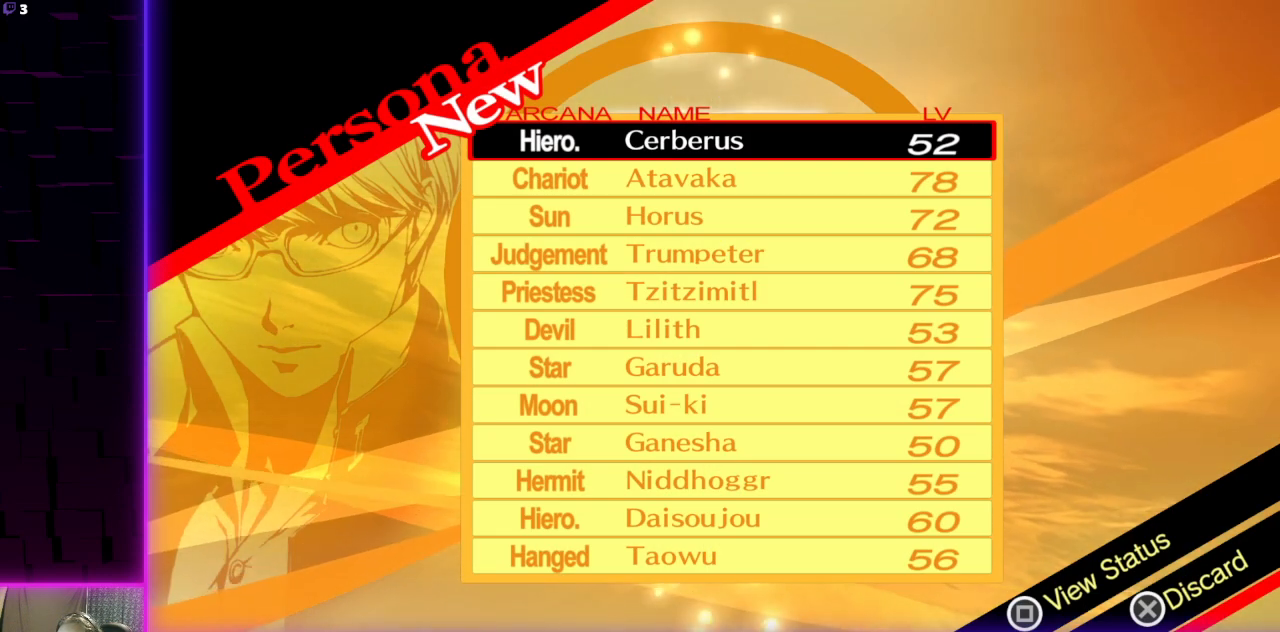
{"buttons": [], "left_stick": "center", "right_stick": "center", "events": []}
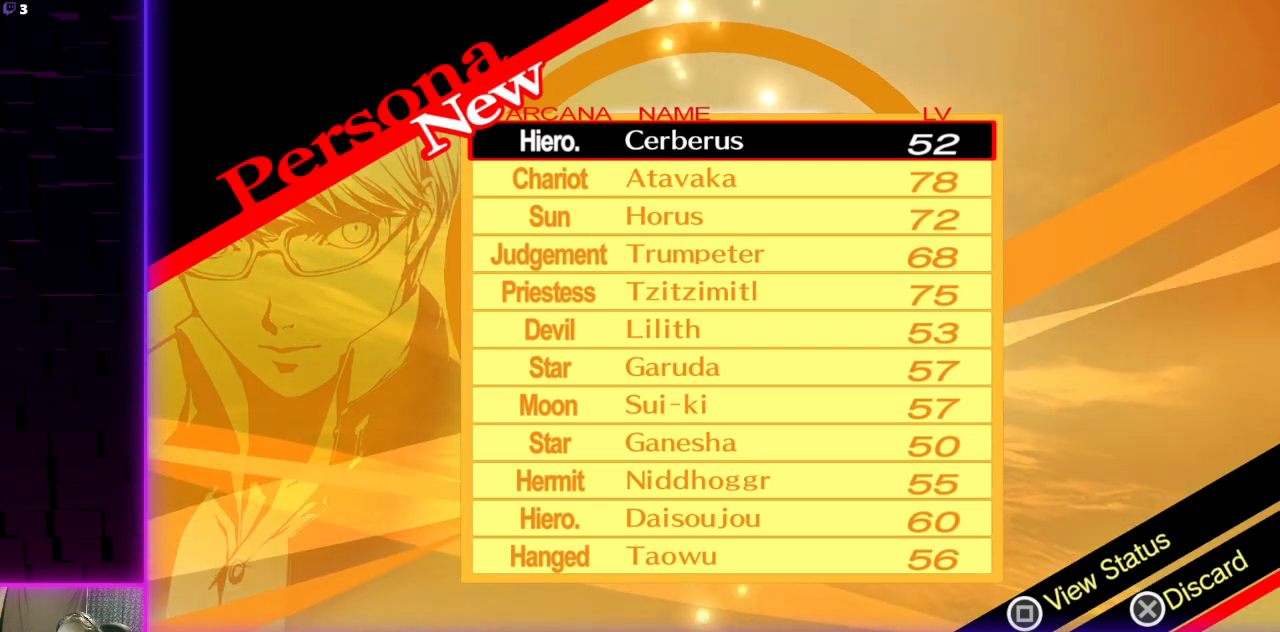
{"buttons": [], "left_stick": "center", "right_stick": "center", "events": []}